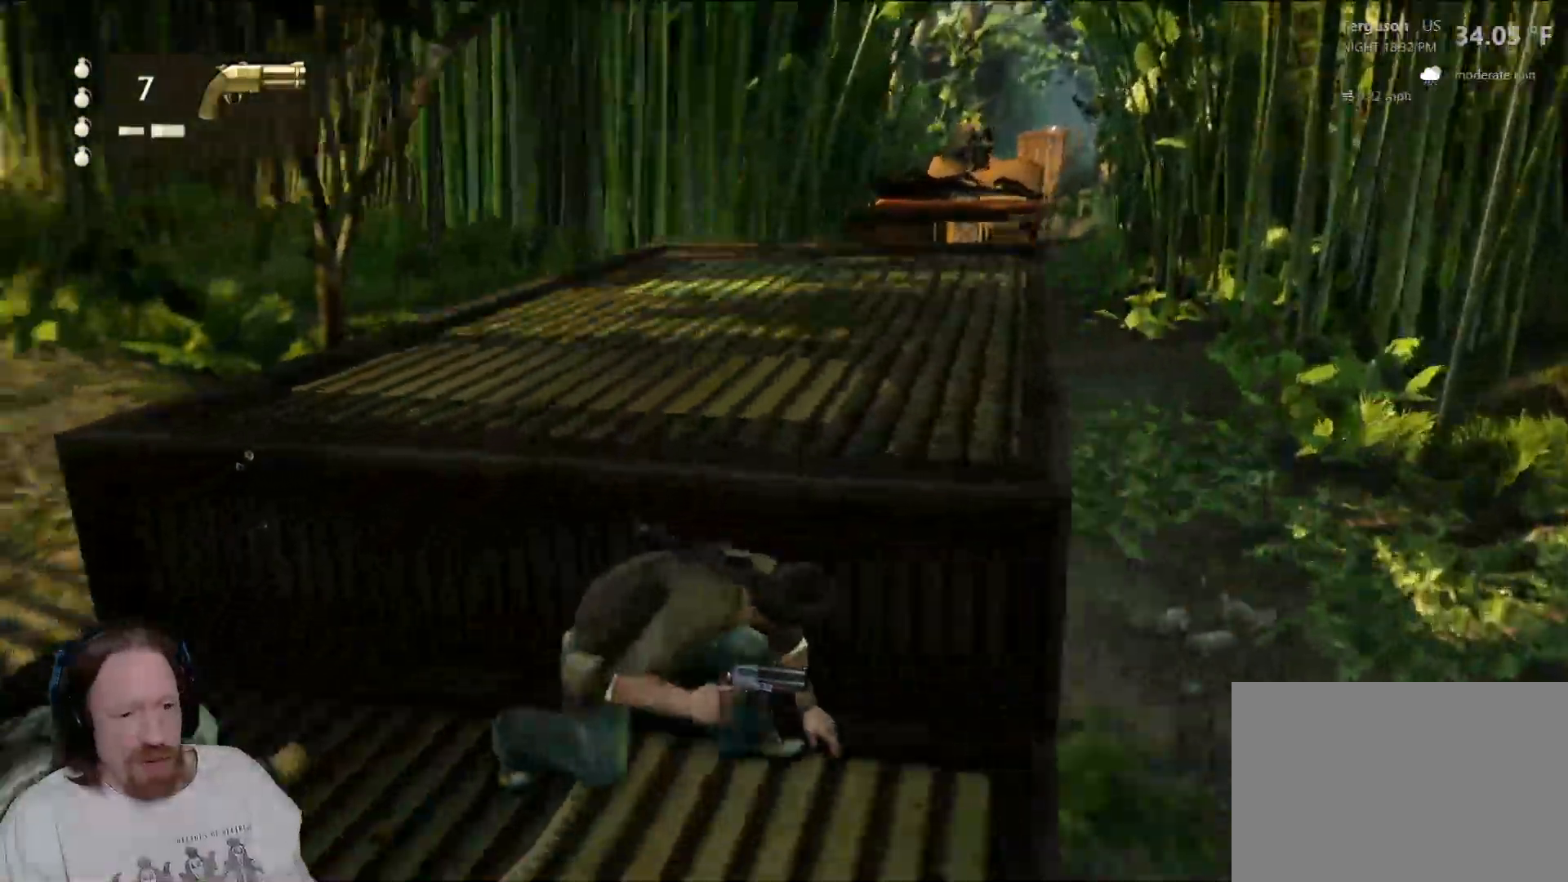
Gameplay with a controller (PlayStation layout); each line is a JSON object with the inputs held at the frame after it (dt_ms = milliseconds from this image to that frame). "events" lists button and stick changes between this image and that frame as [ms after this image, input, new state], when the widget could be followed in between. Not read: CROSS.
{"dt_ms": 500, "buttons": [], "left_stick": "center", "right_stick": "center", "events": [[183, "left_stick", "center"], [317, "right_stick", "up-left"], [483, "right_stick", "center"]]}
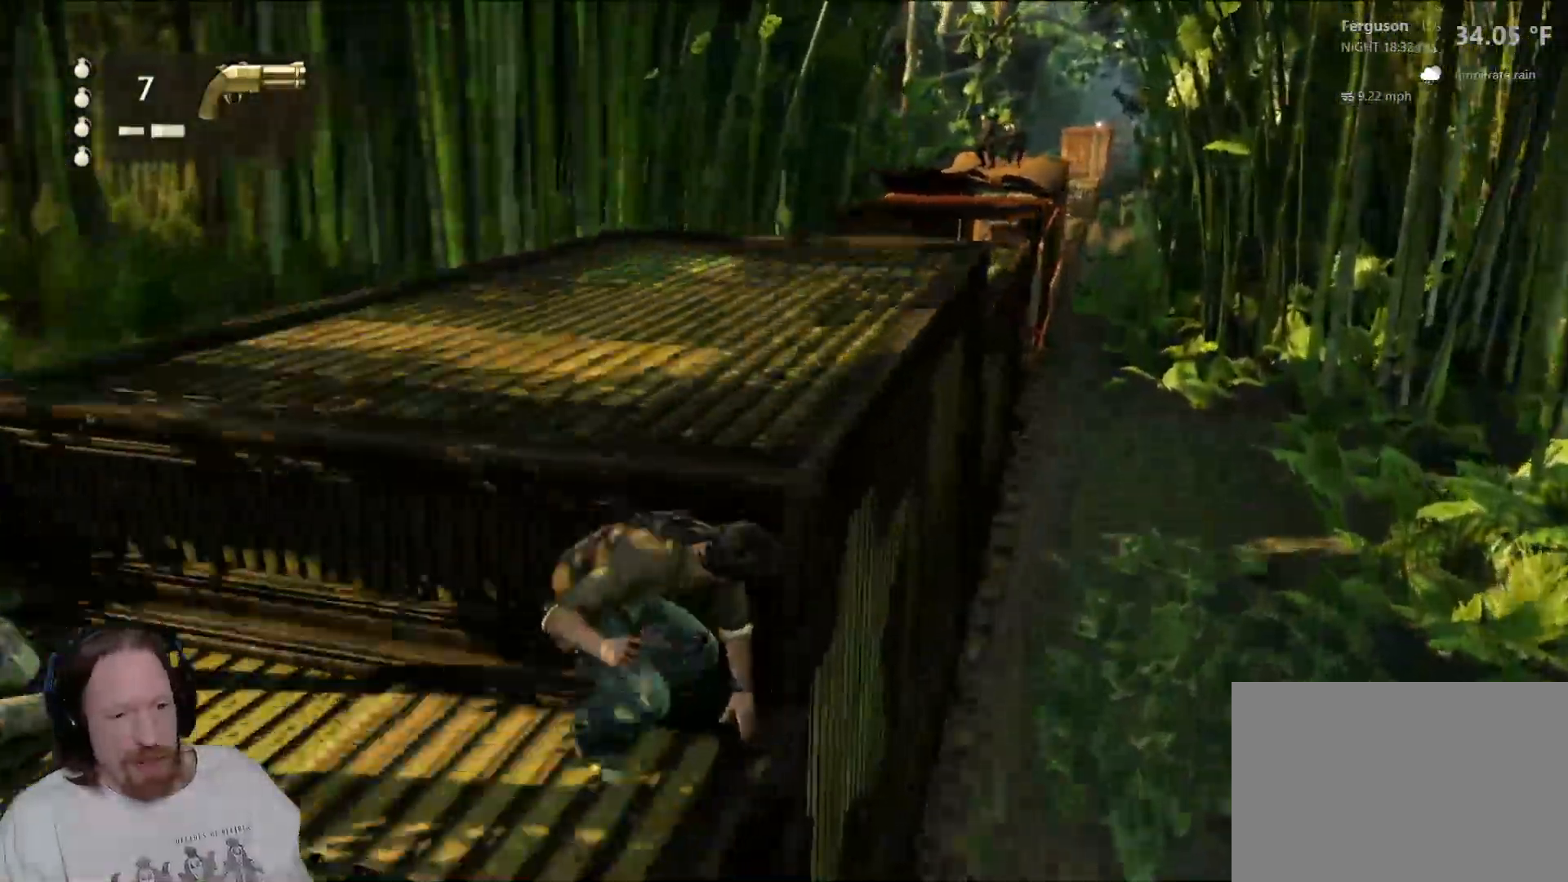
{"dt_ms": 500, "buttons": [], "left_stick": "left", "right_stick": "center", "events": [[467, "left_stick", "left"]]}
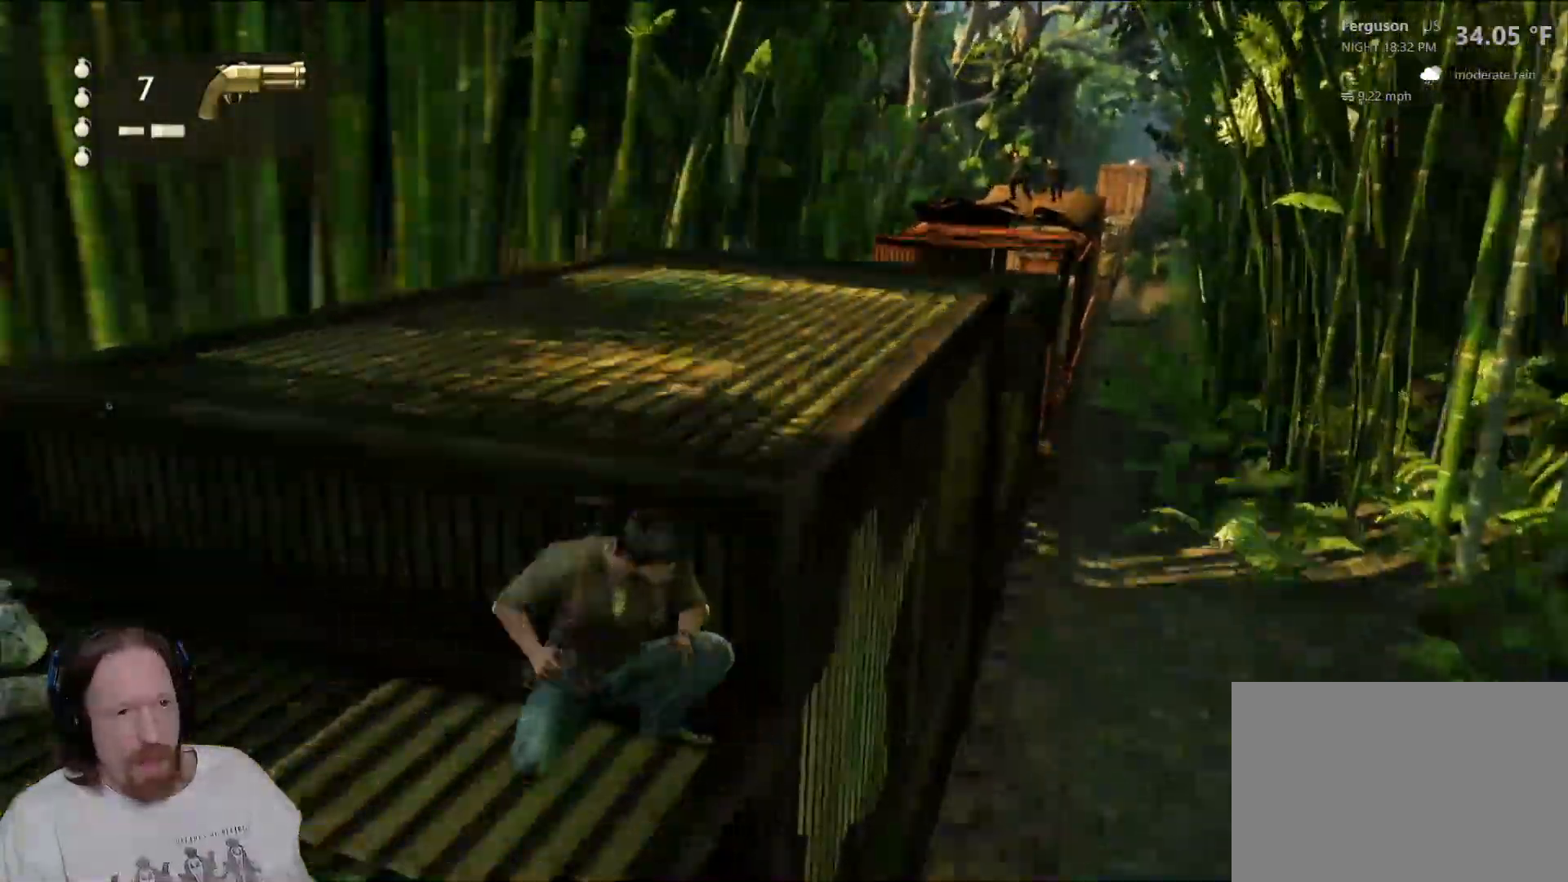
{"dt_ms": 500, "buttons": [], "left_stick": "left", "right_stick": "center", "events": []}
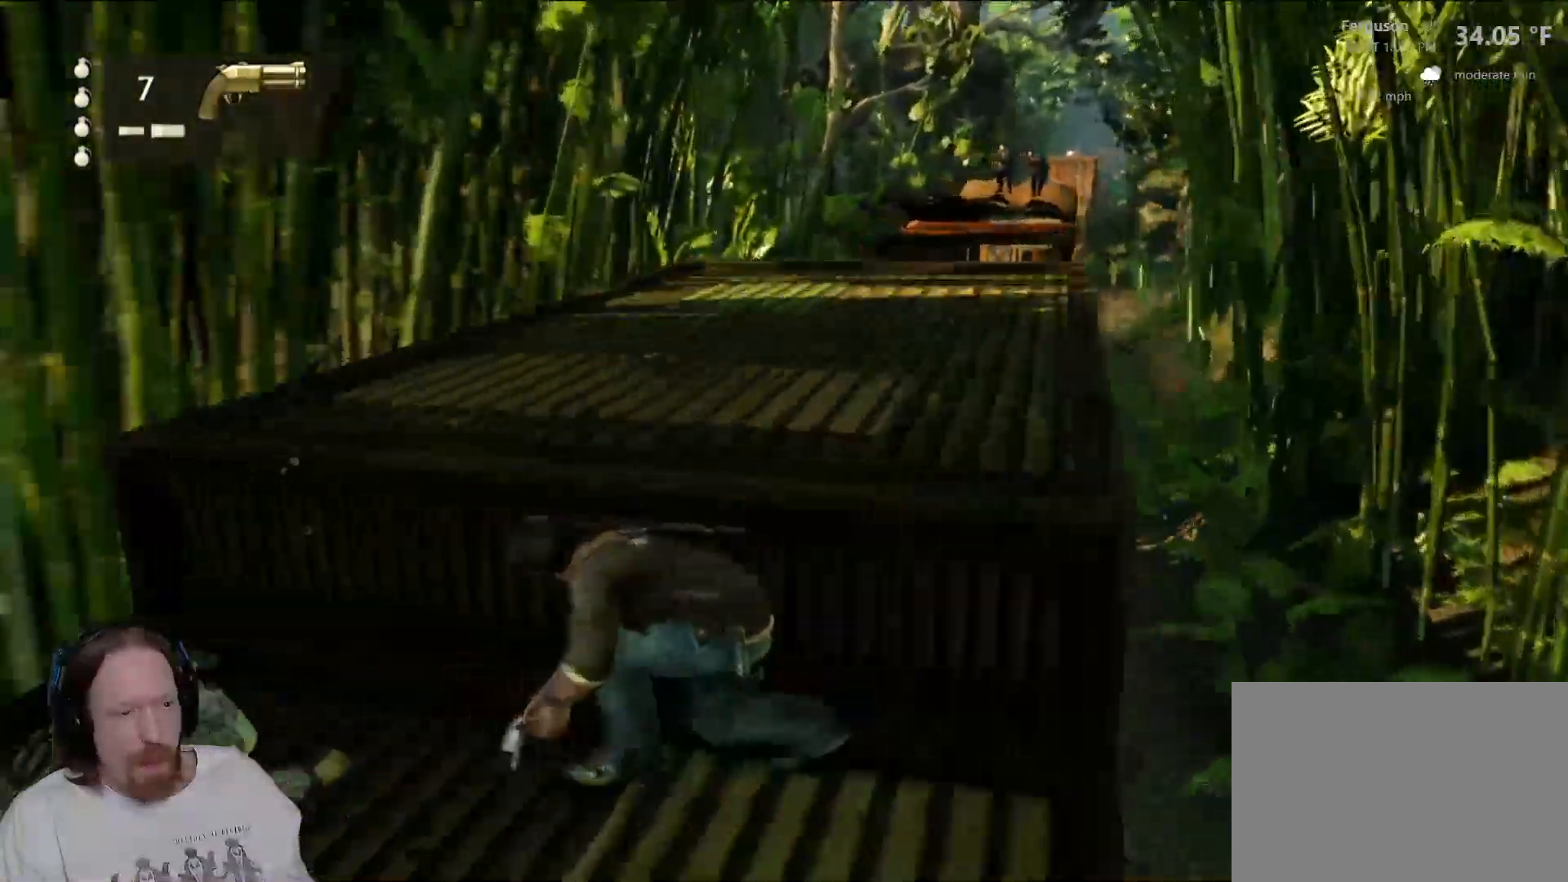
{"dt_ms": 500, "buttons": [], "left_stick": "down", "right_stick": "center", "events": [[83, "right_stick", "right"], [217, "left_stick", "center"], [267, "left_stick", "down"], [267, "right_stick", "center"]]}
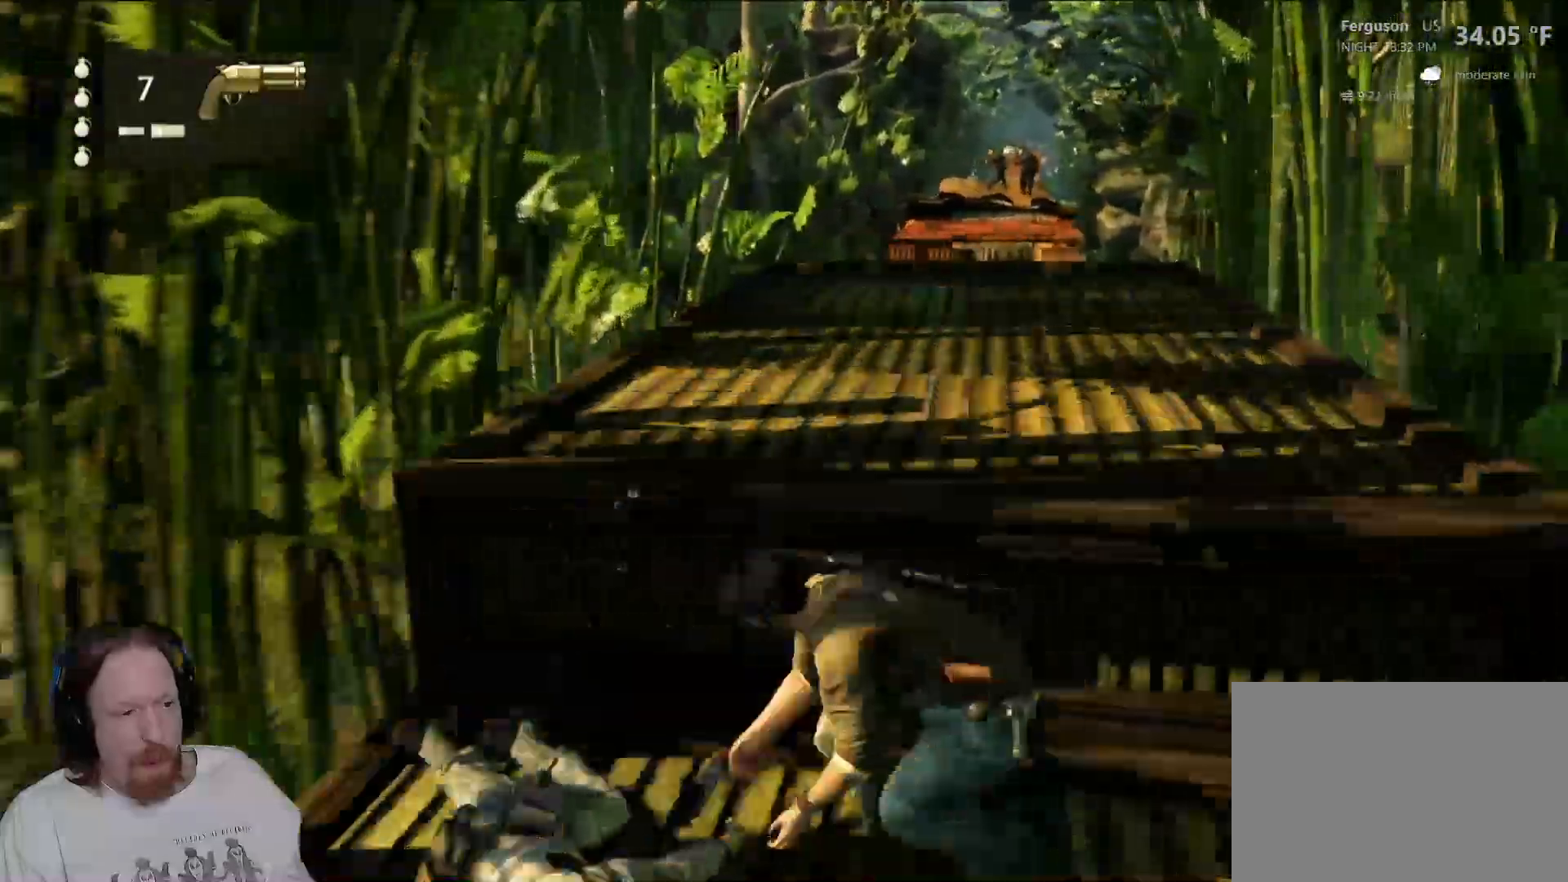
{"dt_ms": 500, "buttons": [], "left_stick": "down", "right_stick": "center", "events": []}
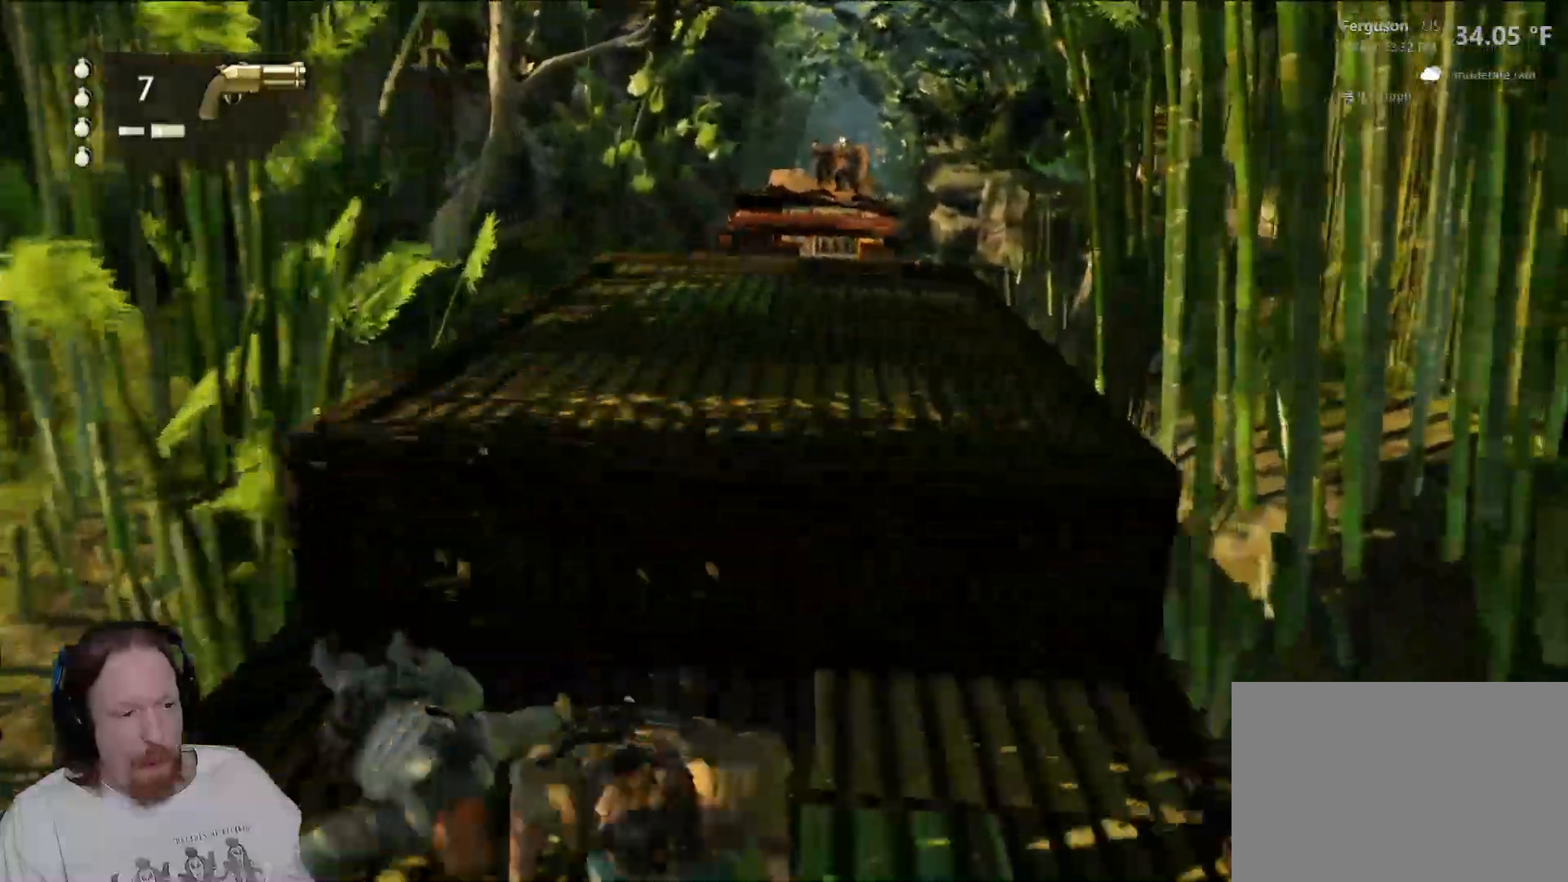
{"dt_ms": 1000, "buttons": [], "left_stick": "down", "right_stick": "center", "events": [[767, "DPAD_UP", "down"], [783, "DPAD_RIGHT", "down"], [783, "DPAD_UP", "up"], [800, "DPAD_RIGHT", "up"]]}
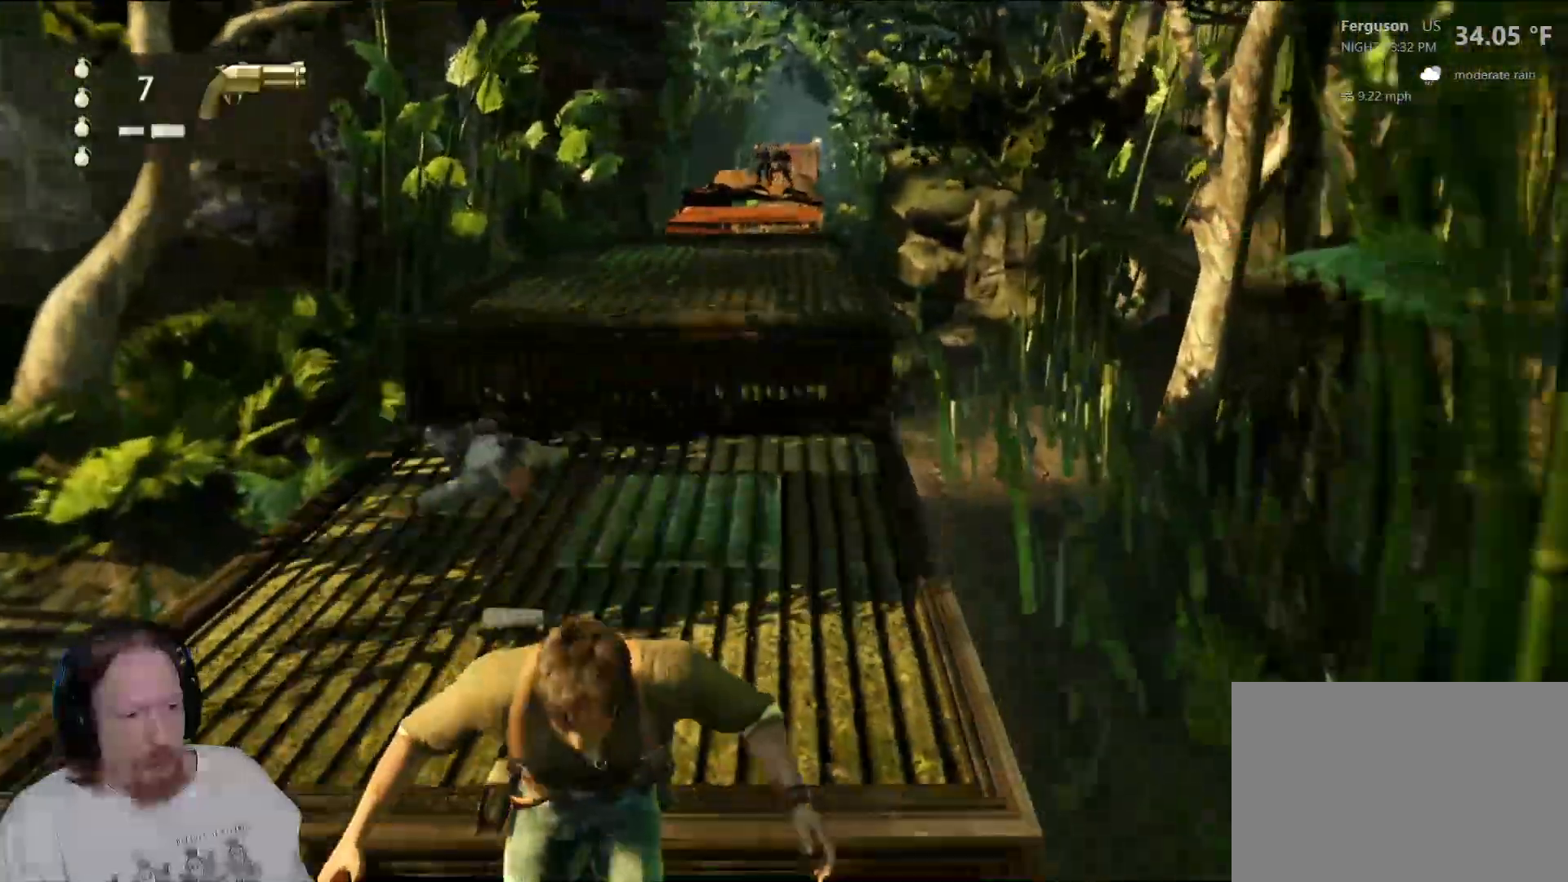
{"dt_ms": 500, "buttons": [], "left_stick": "center", "right_stick": "center", "events": [[233, "left_stick", "center"]]}
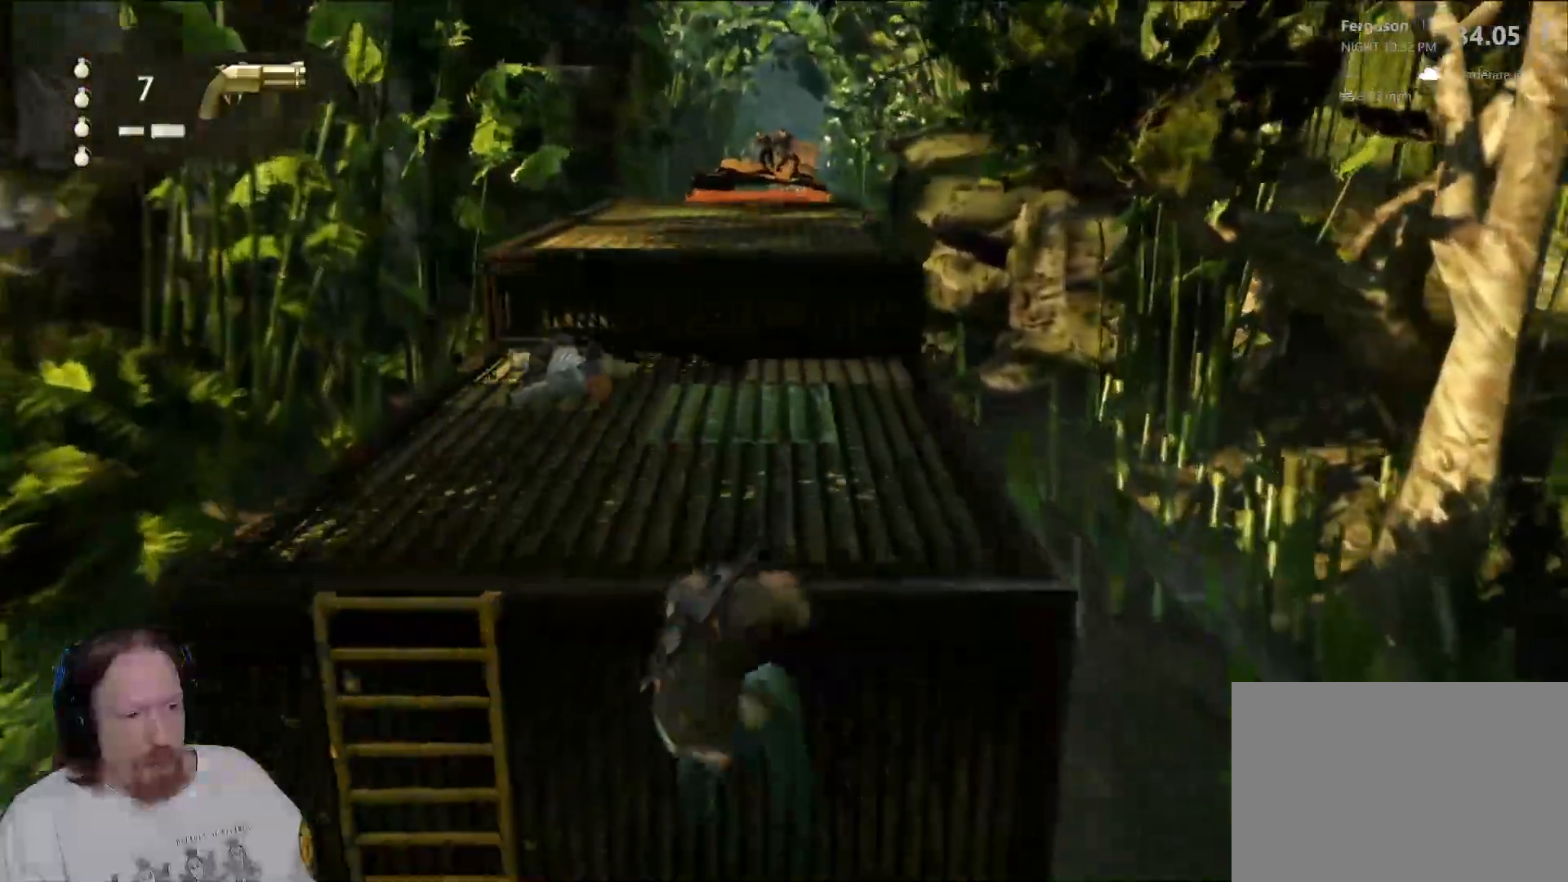
{"dt_ms": 500, "buttons": [], "left_stick": "center", "right_stick": "center", "events": []}
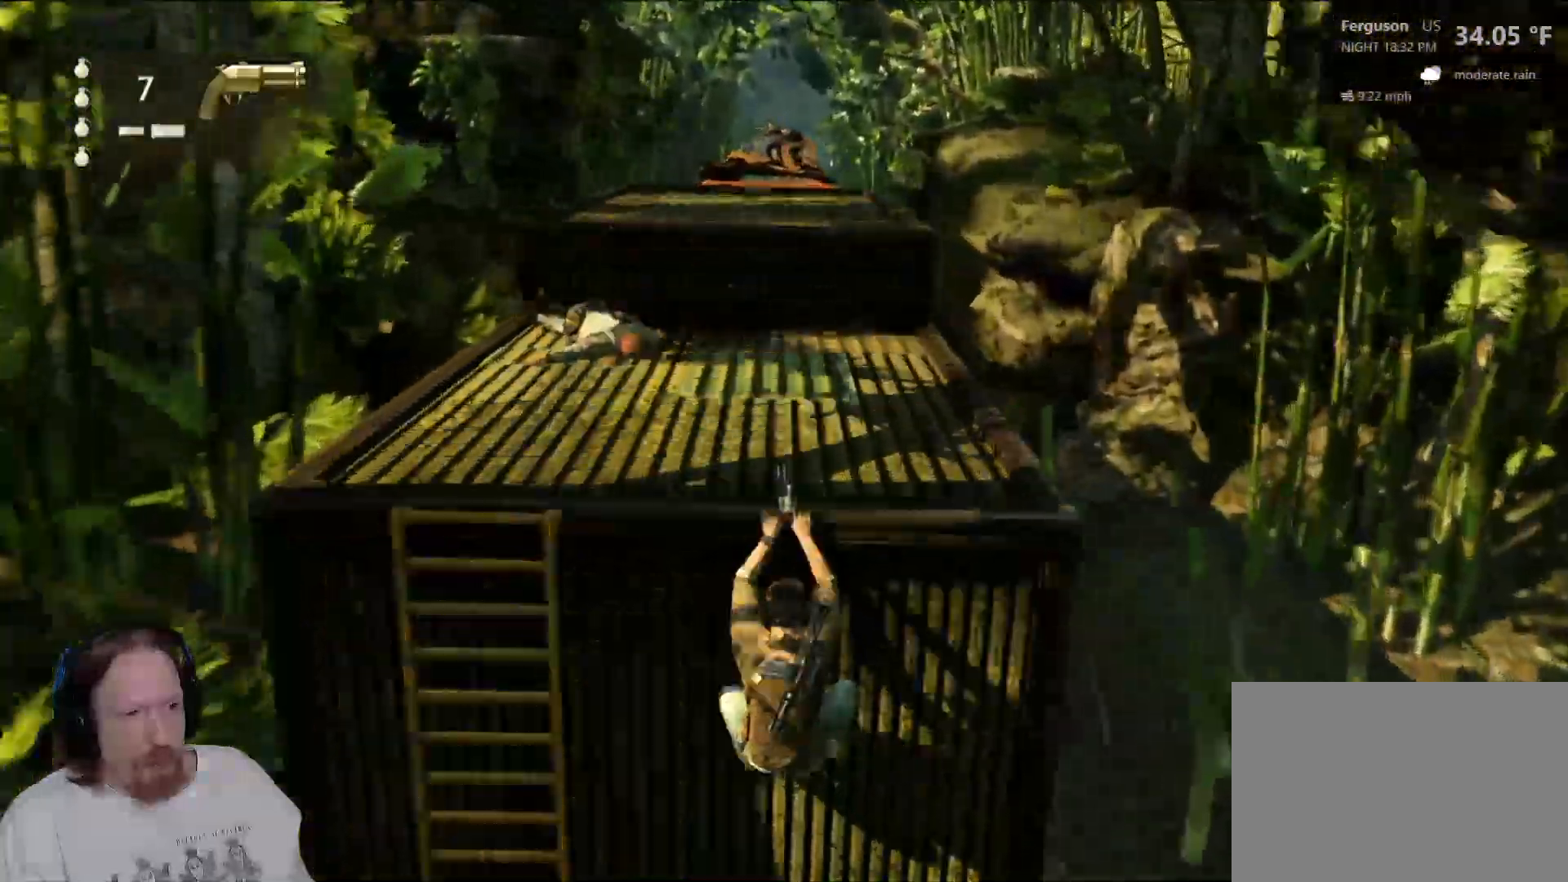
{"dt_ms": 500, "buttons": [], "left_stick": "left", "right_stick": "center", "events": [[467, "left_stick", "left"]]}
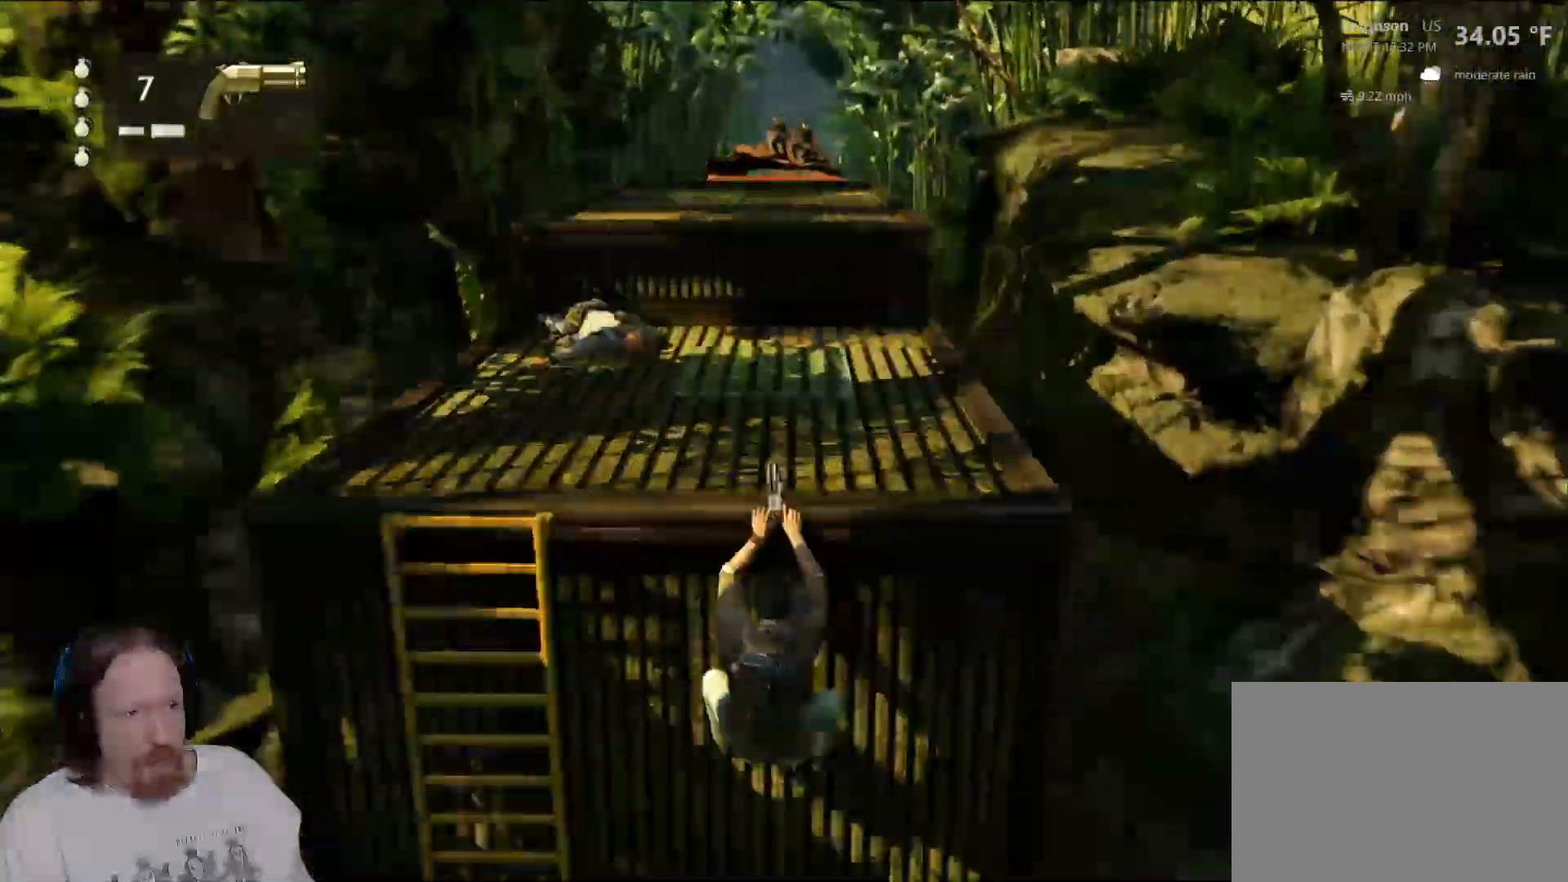
{"dt_ms": 500, "buttons": [], "left_stick": "left", "right_stick": "center", "events": []}
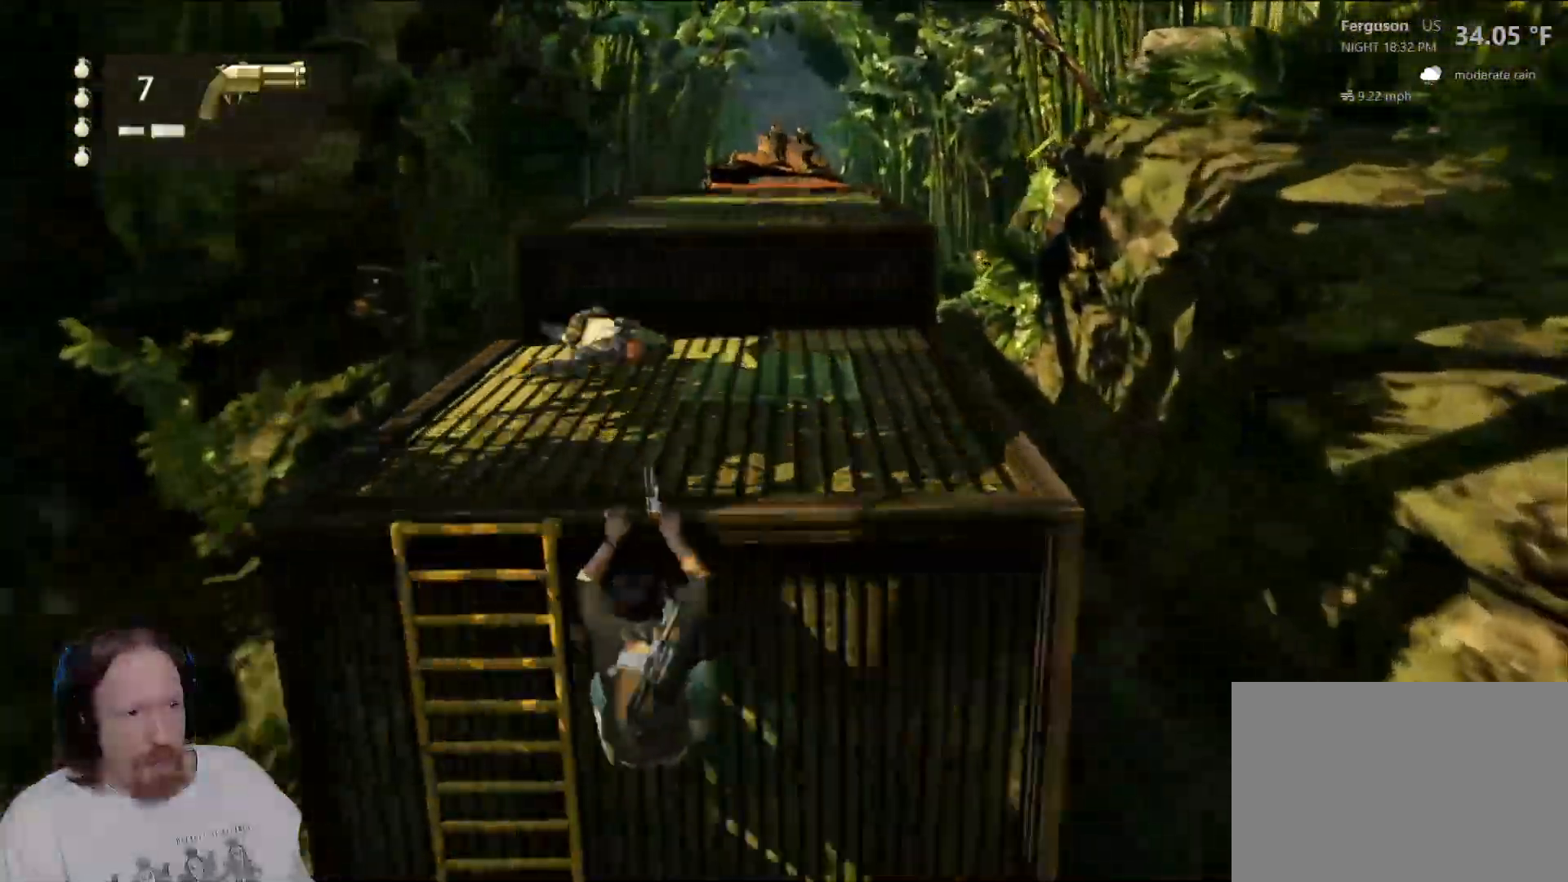
{"dt_ms": 500, "buttons": [], "left_stick": "center", "right_stick": "center", "events": [[300, "right_stick", "right"], [417, "right_stick", "center"], [483, "left_stick", "center"]]}
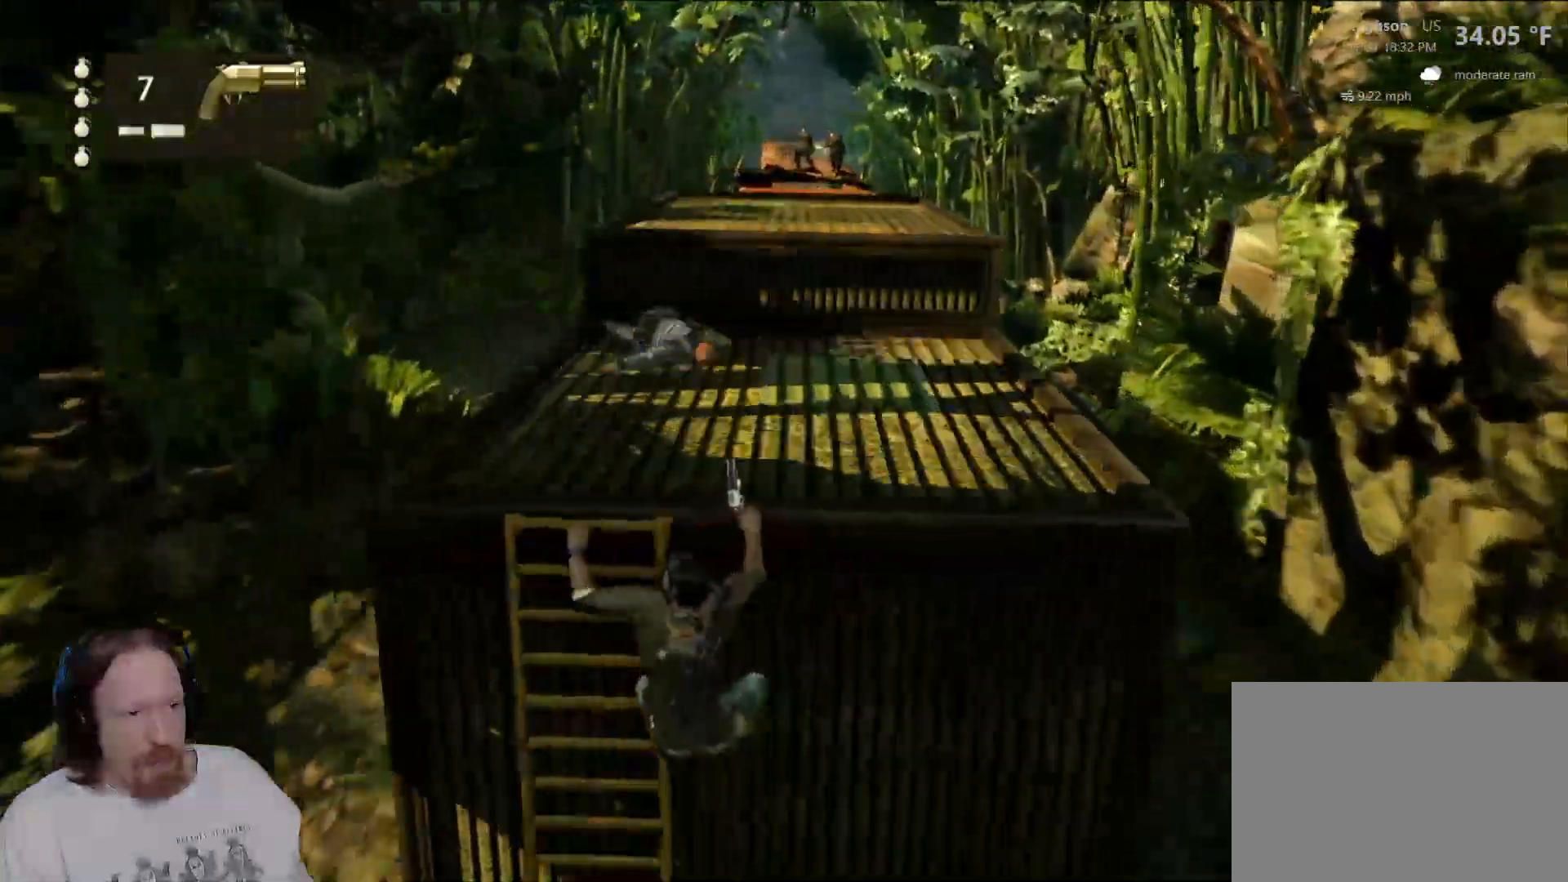
{"dt_ms": 500, "buttons": ["CIRCLE"], "left_stick": "center", "right_stick": "center", "events": [[200, "CIRCLE", "down"]]}
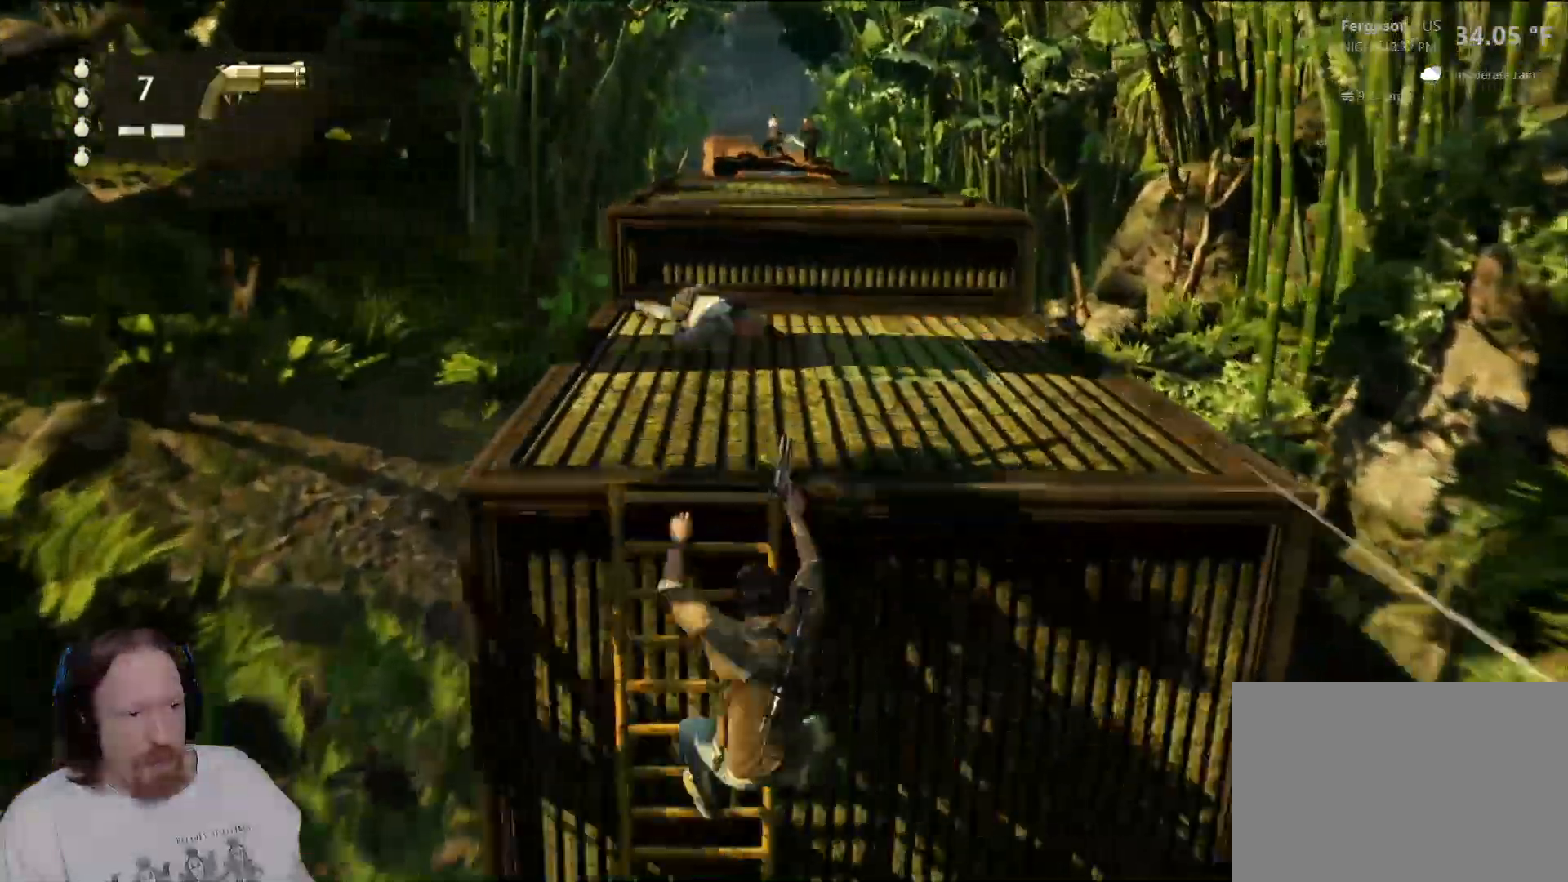
{"dt_ms": 500, "buttons": [], "left_stick": "center", "right_stick": "center", "events": [[250, "CIRCLE", "up"]]}
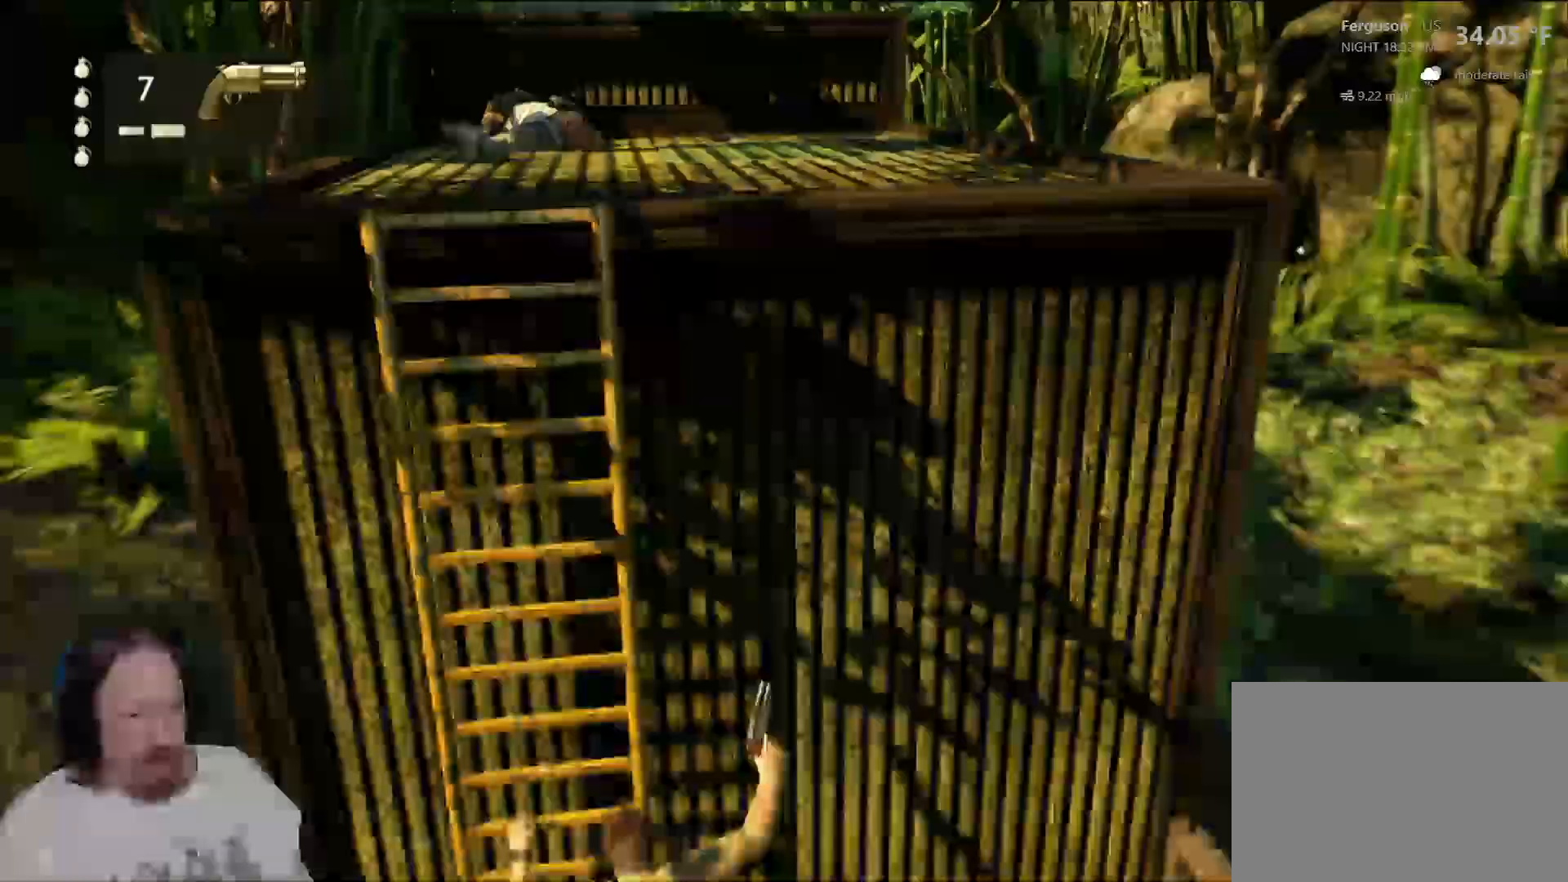
{"dt_ms": 500, "buttons": [], "left_stick": "up-left", "right_stick": "right", "events": [[67, "left_stick", "up-left"], [233, "right_stick", "down-right"], [467, "right_stick", "right"]]}
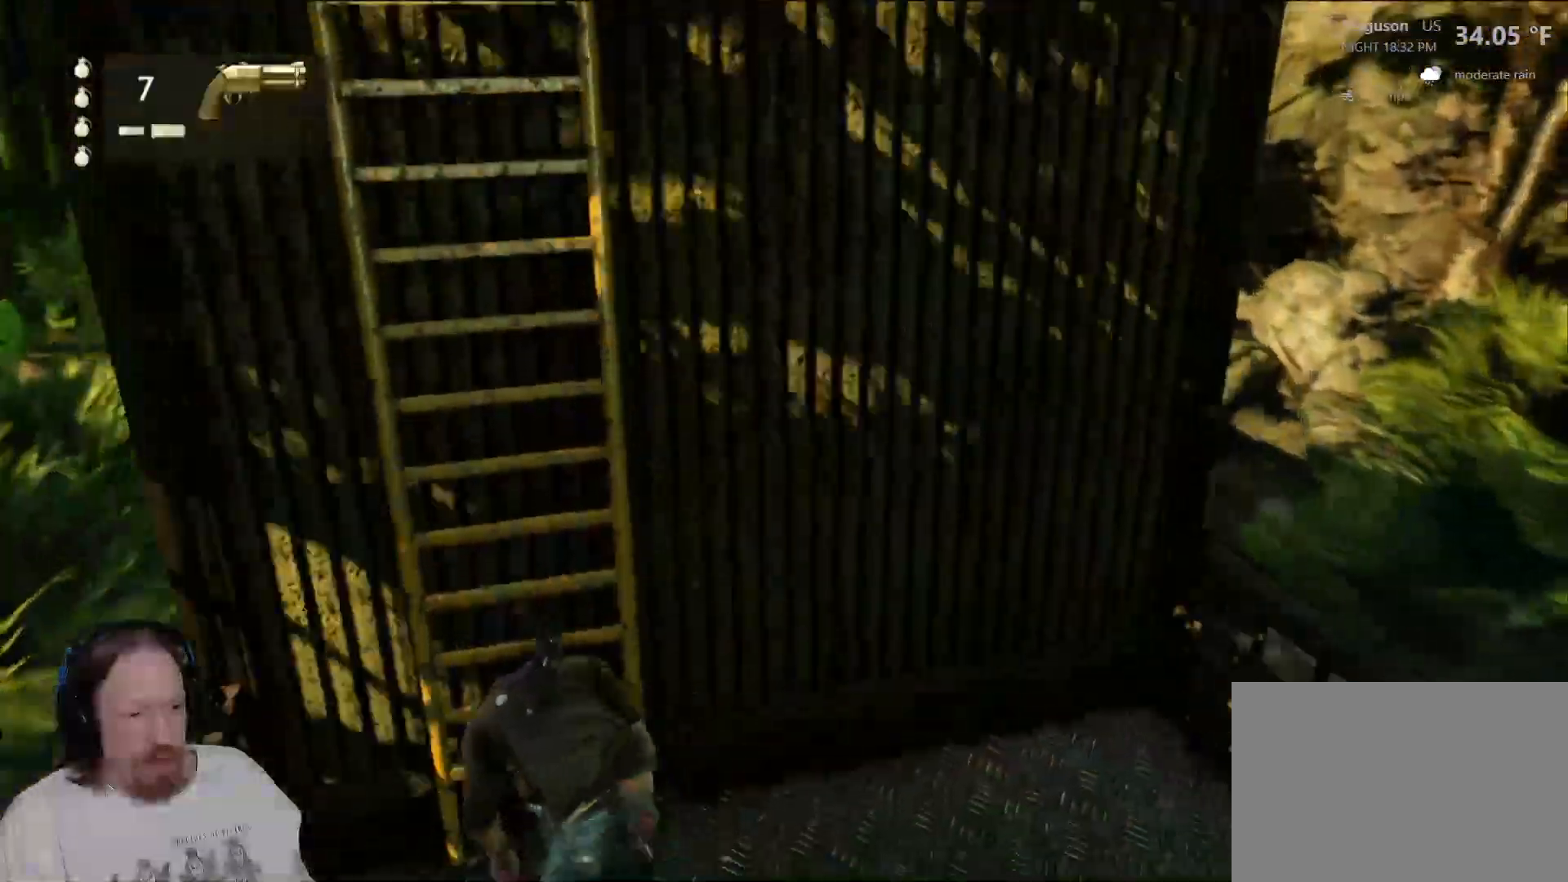
{"dt_ms": 500, "buttons": [], "left_stick": "center", "right_stick": "up-right", "events": [[50, "left_stick", "center"], [83, "right_stick", "center"], [150, "left_stick", "left"], [333, "right_stick", "up-right"], [417, "left_stick", "center"]]}
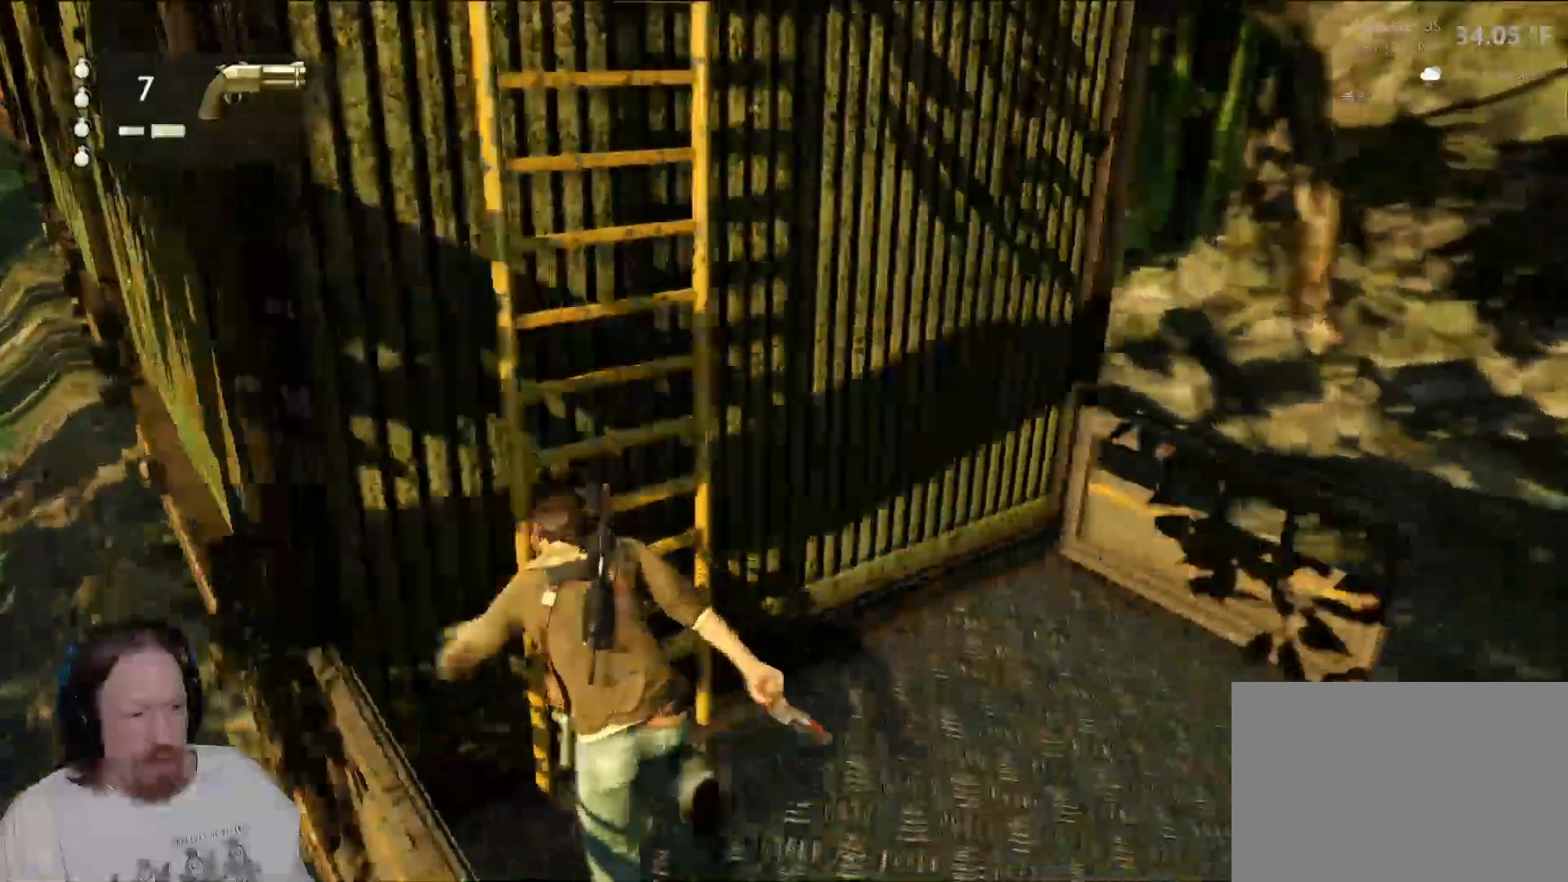
{"dt_ms": 500, "buttons": [], "left_stick": "center", "right_stick": "left", "events": [[67, "right_stick", "up"], [250, "right_stick", "center"], [483, "right_stick", "left"]]}
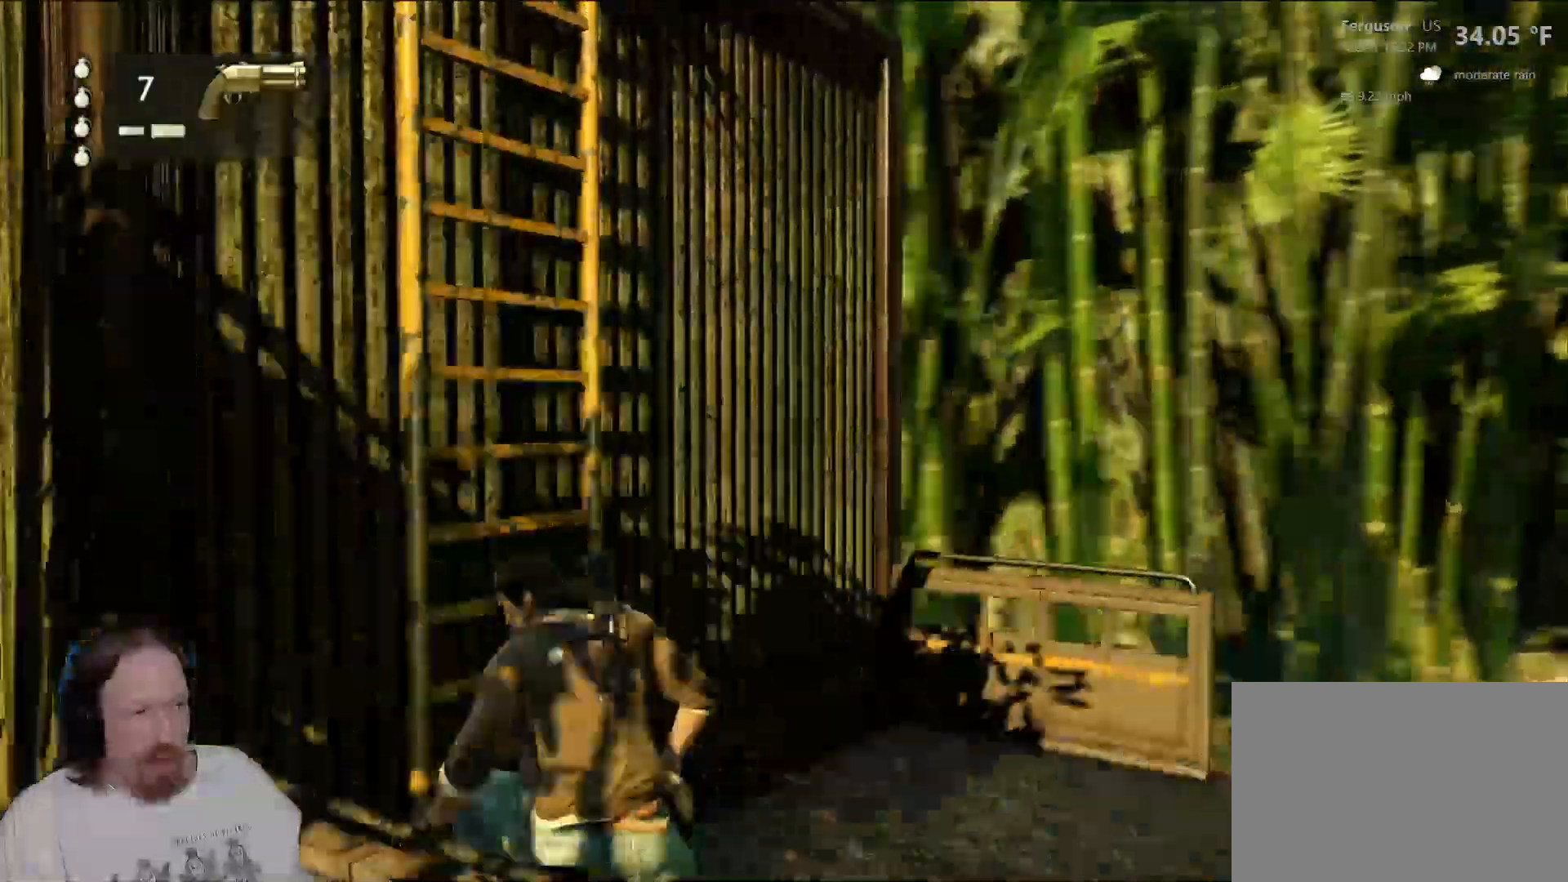
{"dt_ms": 1000, "buttons": [], "left_stick": "center", "right_stick": "left", "events": [[200, "right_stick", "center"], [867, "right_stick", "left"]]}
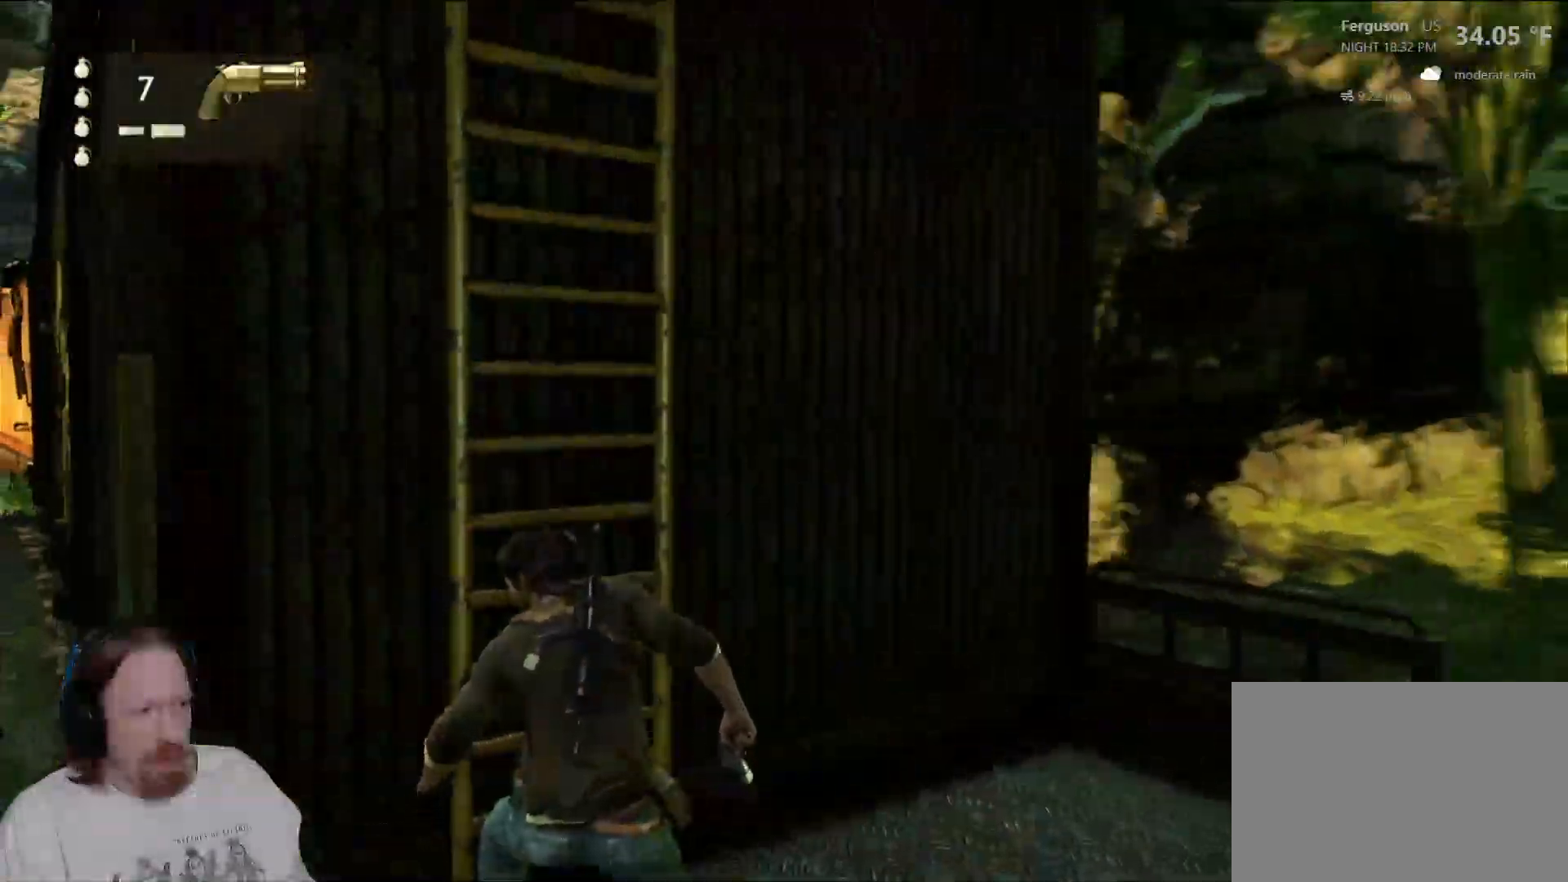
{"dt_ms": 1000, "buttons": [], "left_stick": "up-right", "right_stick": "center", "events": [[33, "right_stick", "center"], [850, "left_stick", "up-right"]]}
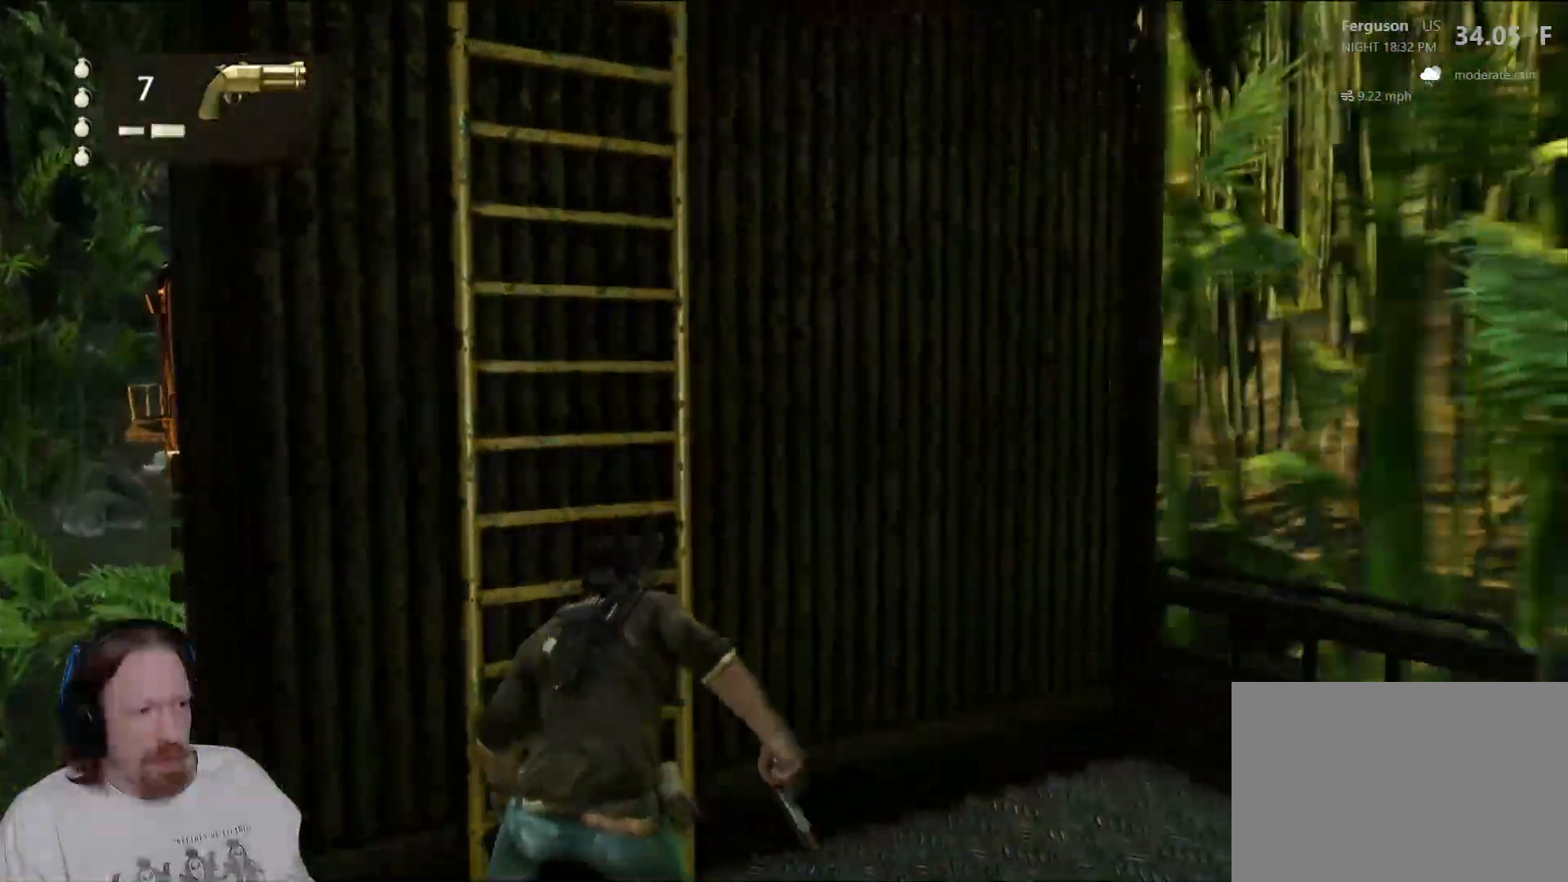
{"dt_ms": 500, "buttons": [], "left_stick": "right", "right_stick": "down-left", "events": [[100, "left_stick", "right"], [133, "right_stick", "down-left"]]}